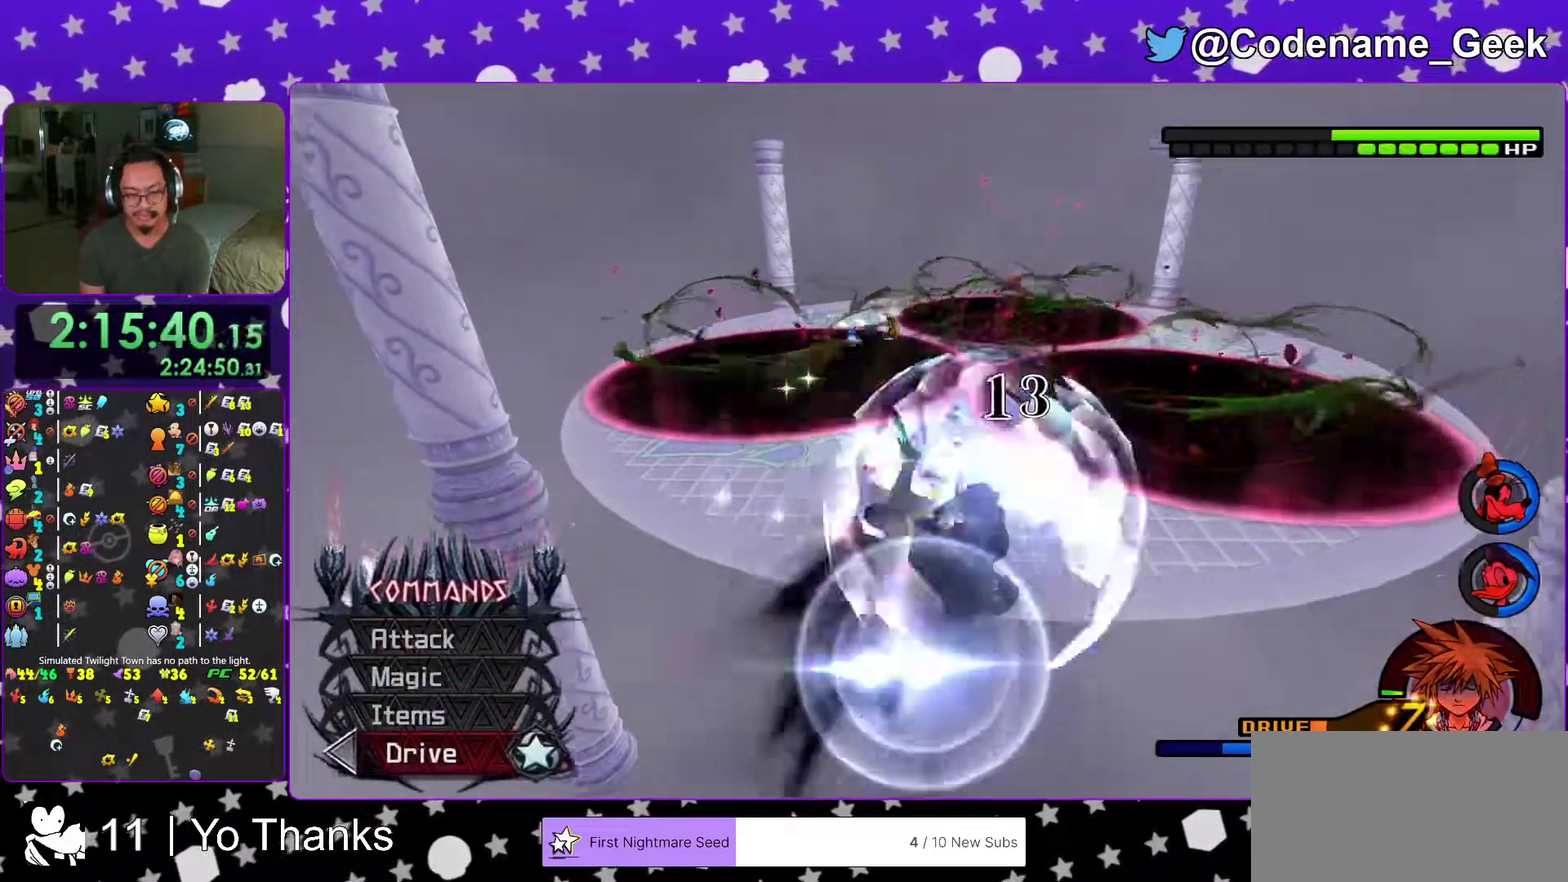
Gameplay with a controller (Nintendo layout); each line is a JSON object with the inputs held at the frame after it (dt_ms = milliseconds from this image to that frame). "events" lists button and stick changes between this image and that frame as [ms after this image, input, new state], when the widget could be followed in between. This overlay highlights the sticks when they move; stick clicks (L3 R3) are not distinguishable. Not read: L3 R3 SELECT START.
{"dt_ms": 700, "buttons": [], "left_stick": "up-right", "right_stick": "right", "events": [[233, "right_stick", "center"], [617, "left_stick", "up-right"], [617, "right_stick", "down-right"], [700, "right_stick", "right"]]}
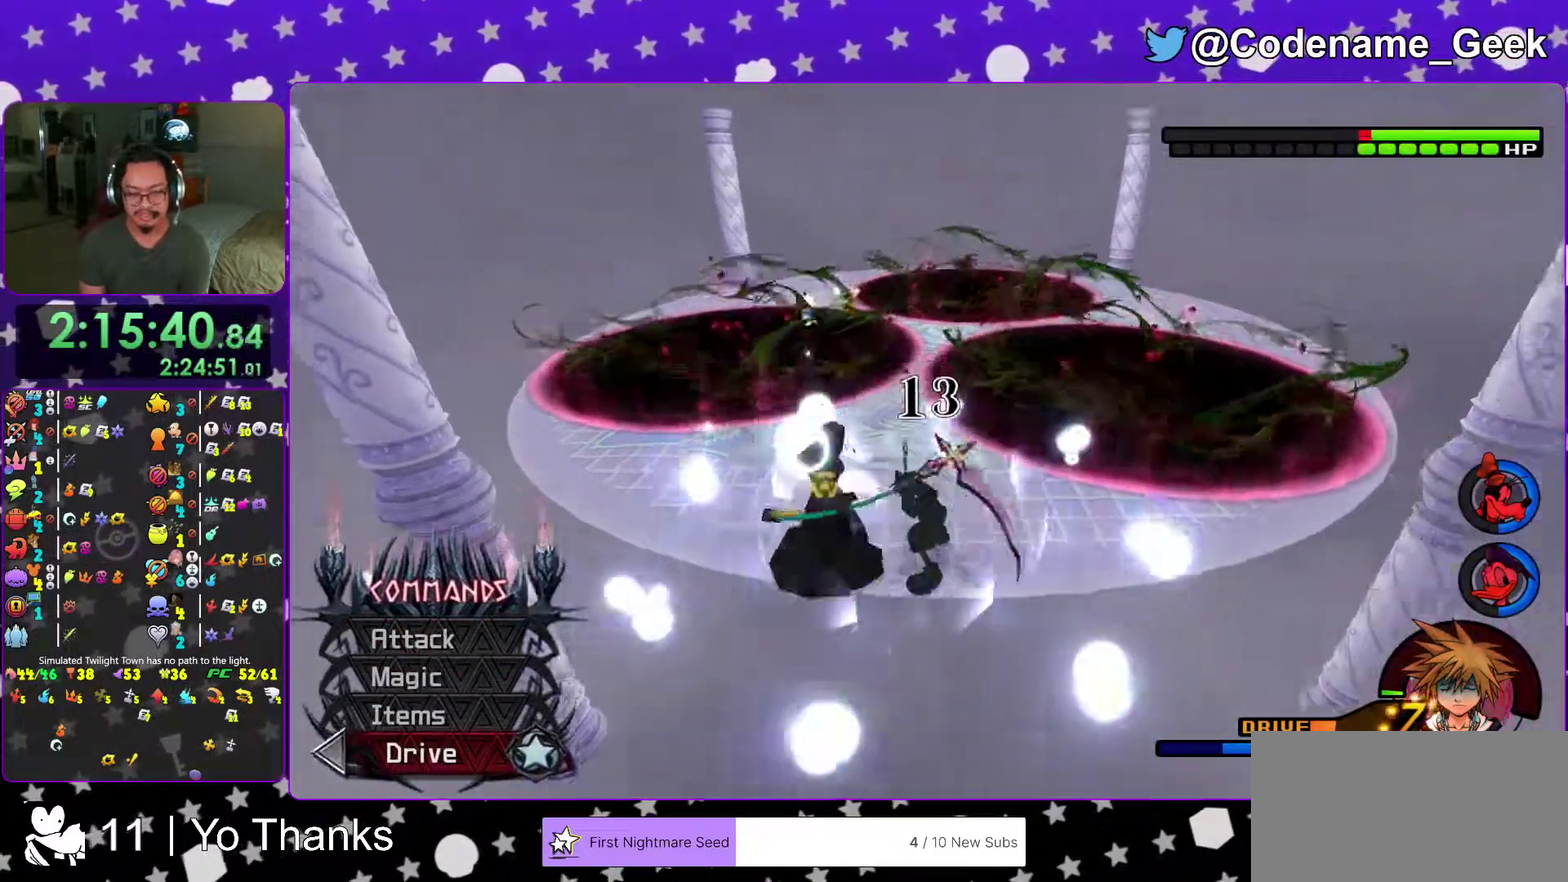
{"dt_ms": 301, "buttons": [], "left_stick": "up-right", "right_stick": "center", "events": [[201, "right_stick", "center"]]}
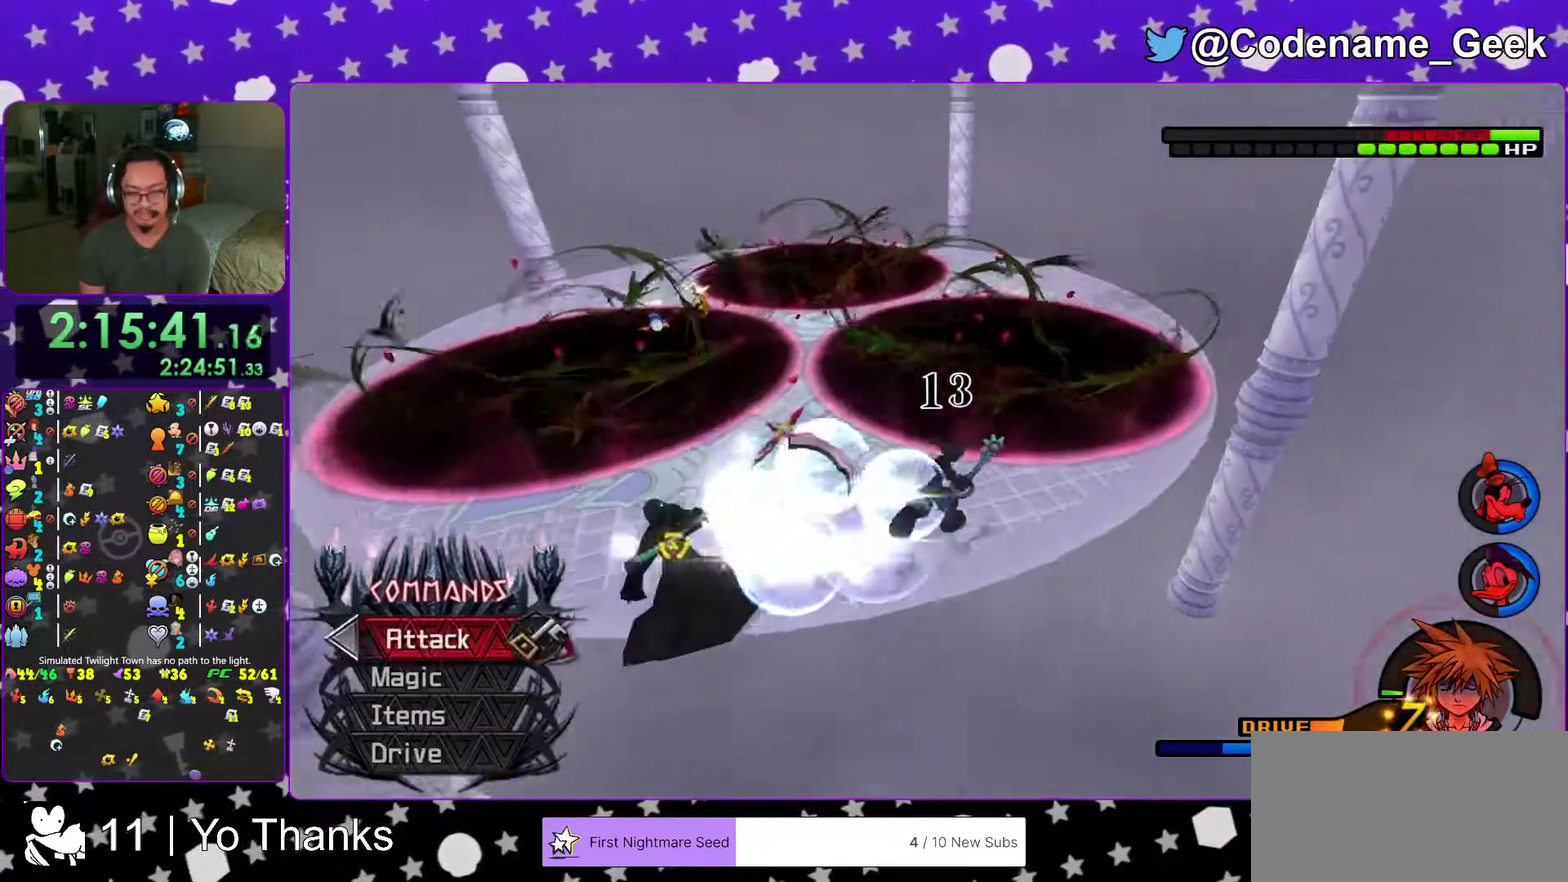
{"dt_ms": 700, "buttons": [], "left_stick": "up-right", "right_stick": "center", "events": [[400, "right_stick", "down"], [550, "right_stick", "center"]]}
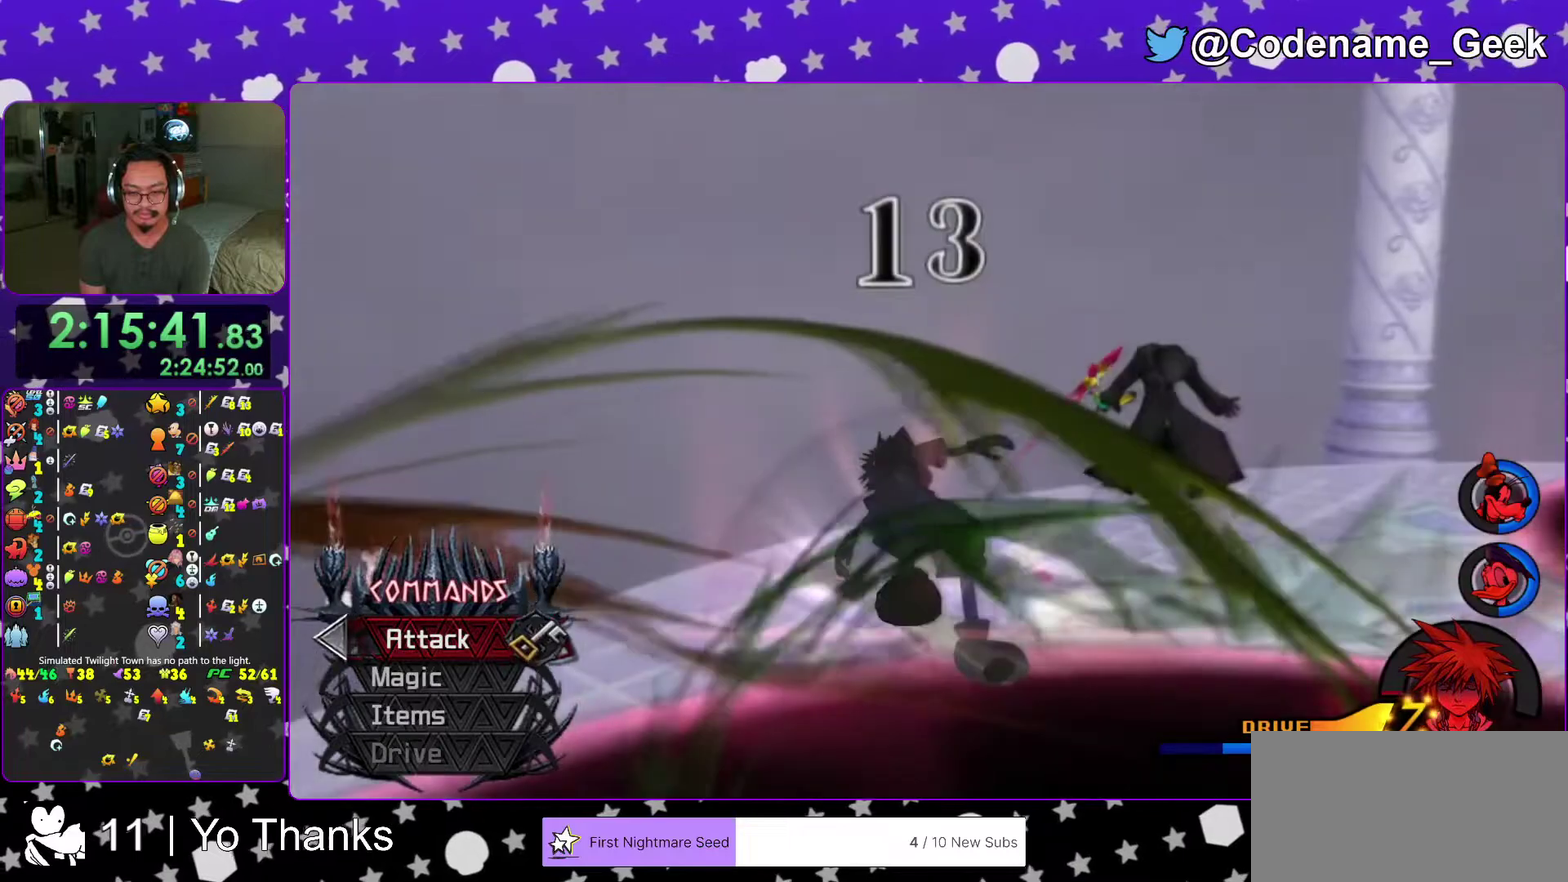
{"dt_ms": 284, "buttons": ["A"], "left_stick": "center", "right_stick": "center", "events": [[51, "left_stick", "up"], [84, "B", "down"], [101, "left_stick", "center"], [134, "B", "up"], [251, "A", "down"]]}
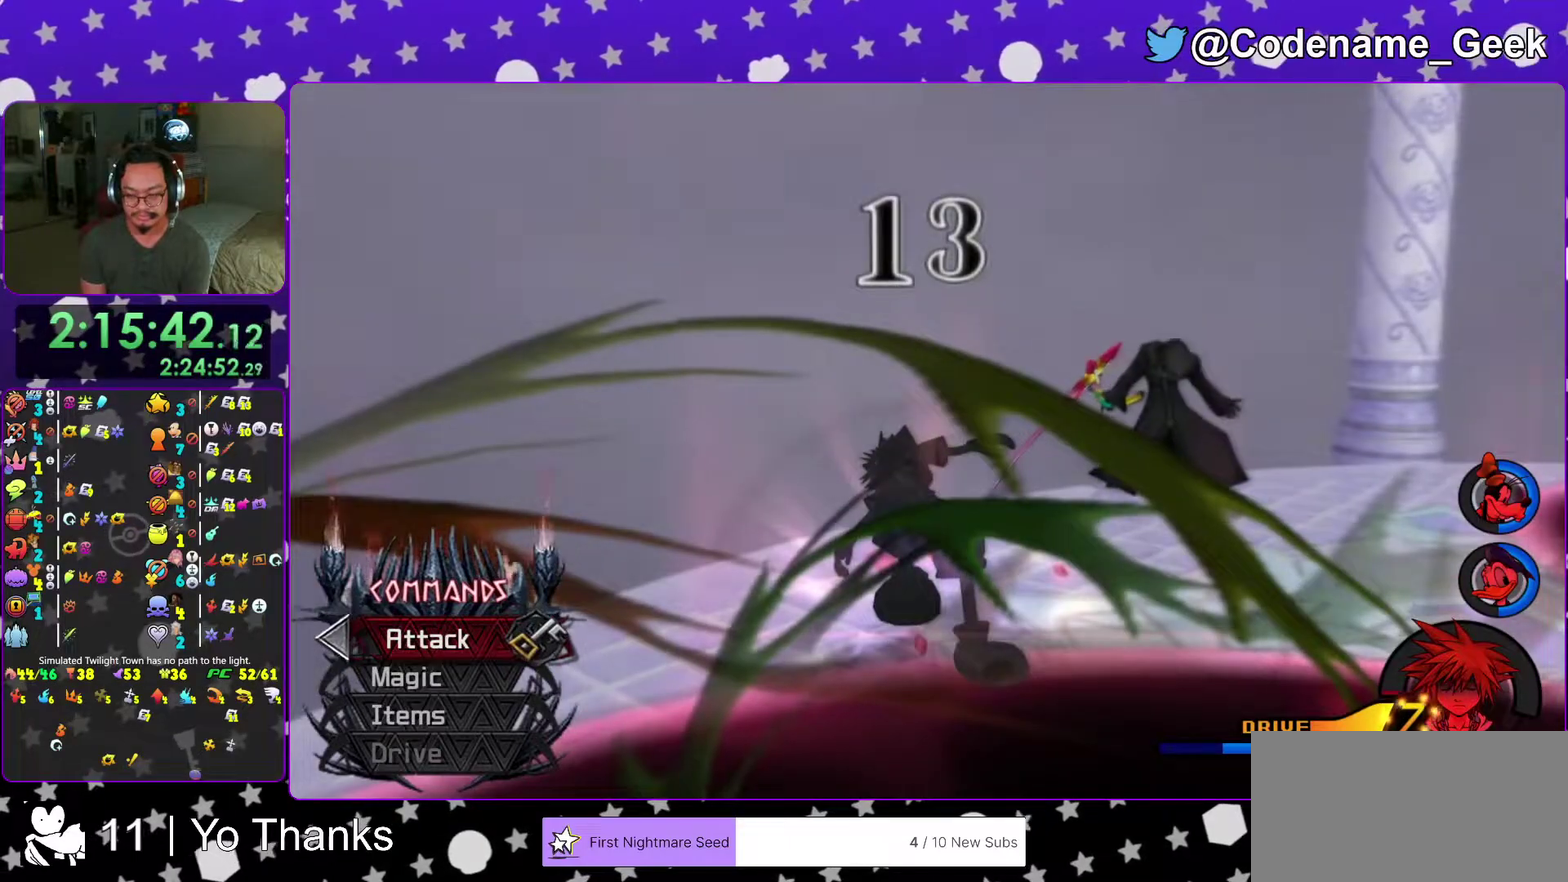
{"dt_ms": 701, "buttons": [], "left_stick": "center", "right_stick": "center", "events": [[33, "A", "up"], [33, "B", "down"], [117, "B", "up"]]}
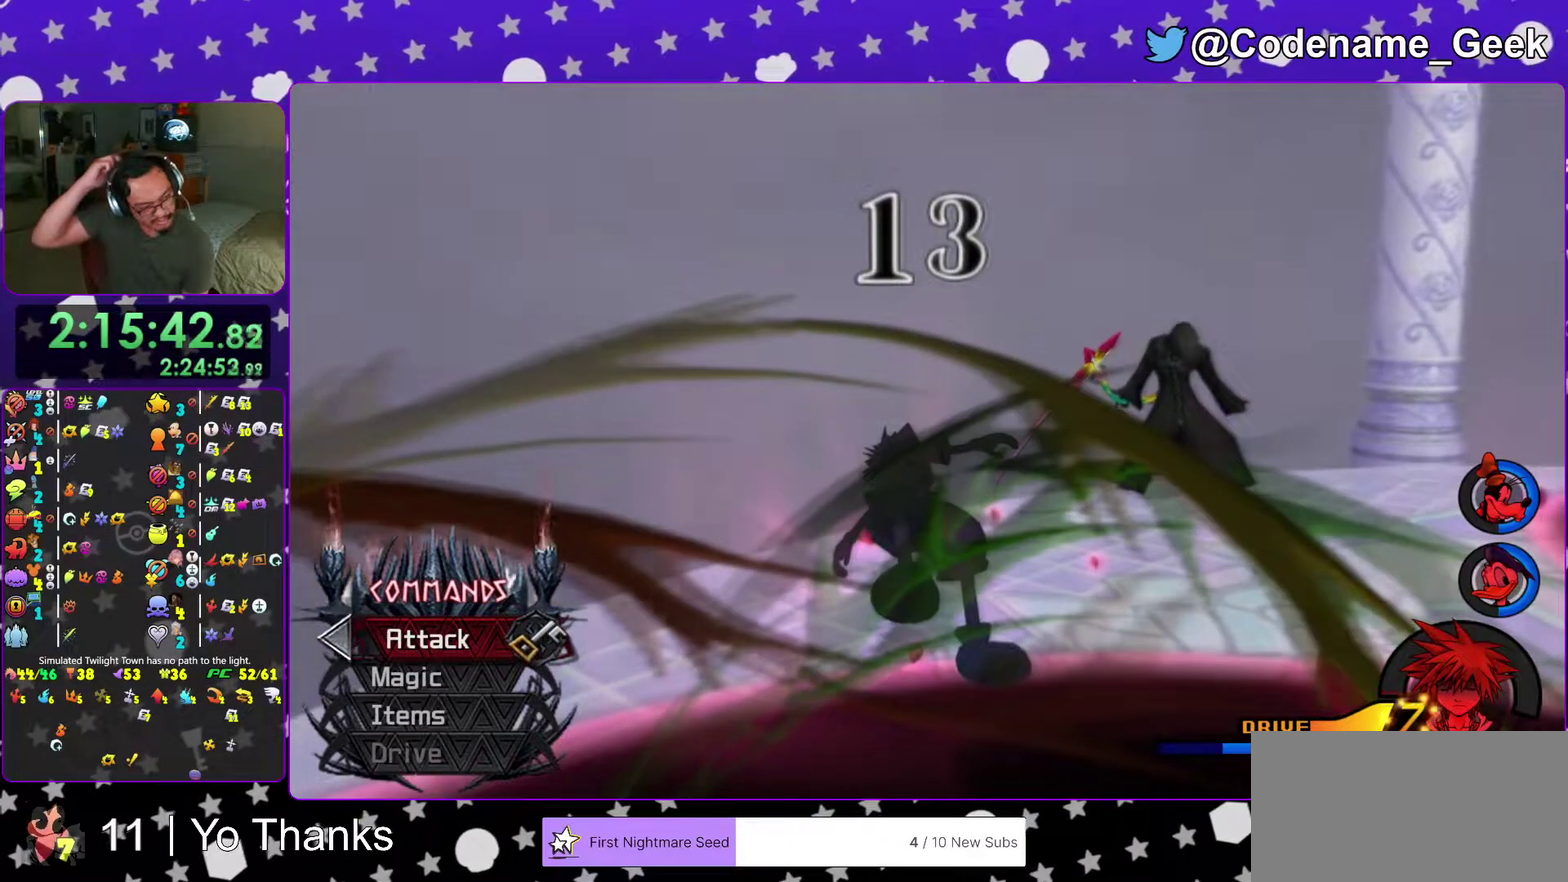
{"dt_ms": 400, "buttons": [], "left_stick": "center", "right_stick": "center", "events": []}
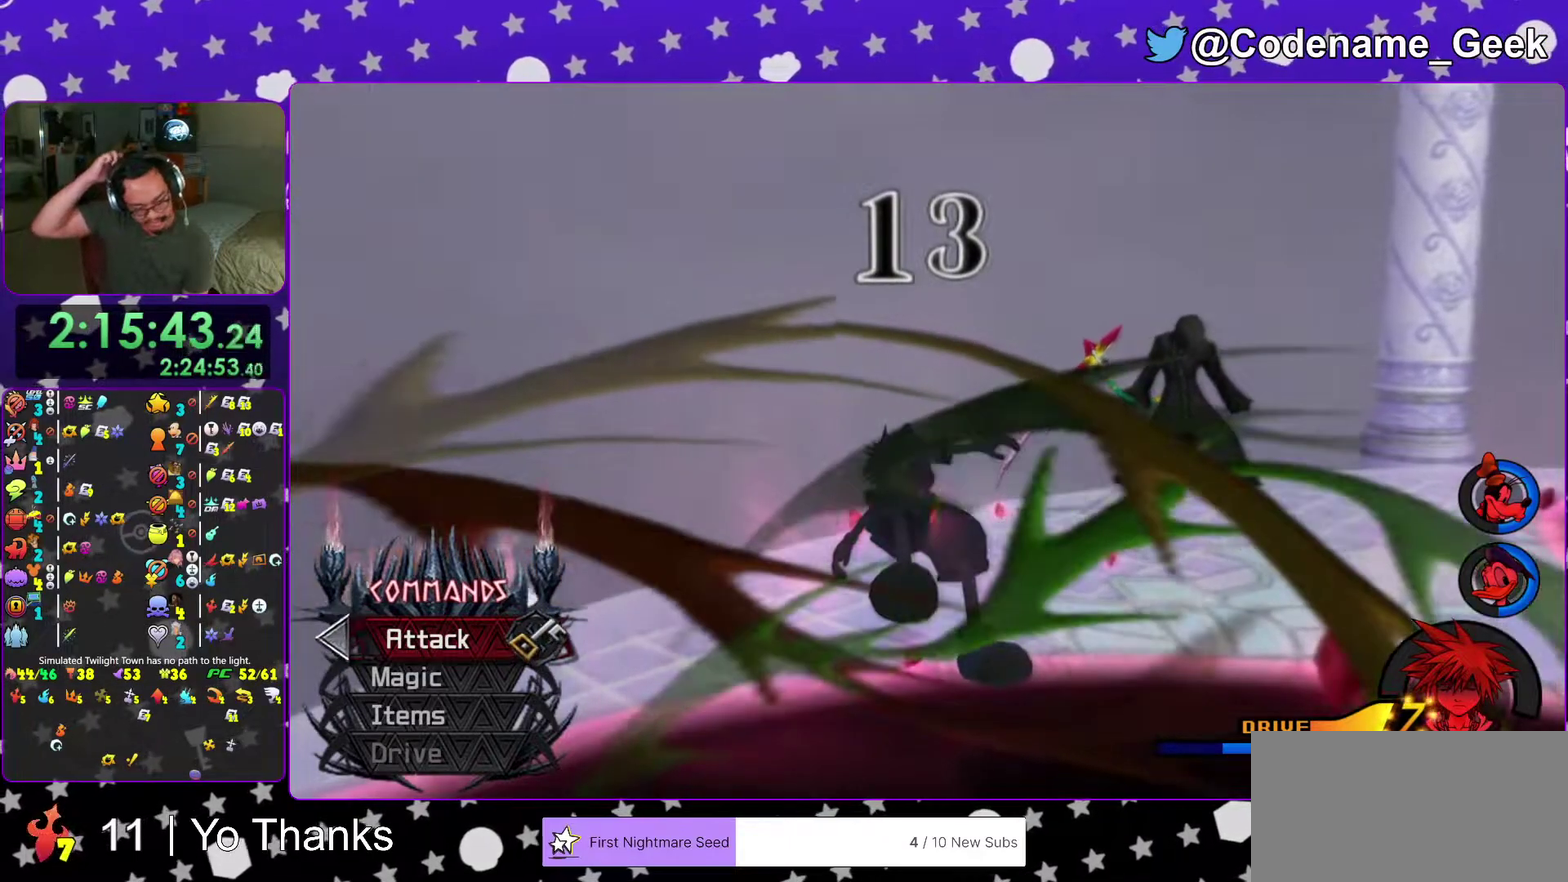
{"dt_ms": 601, "buttons": [], "left_stick": "center", "right_stick": "center"}
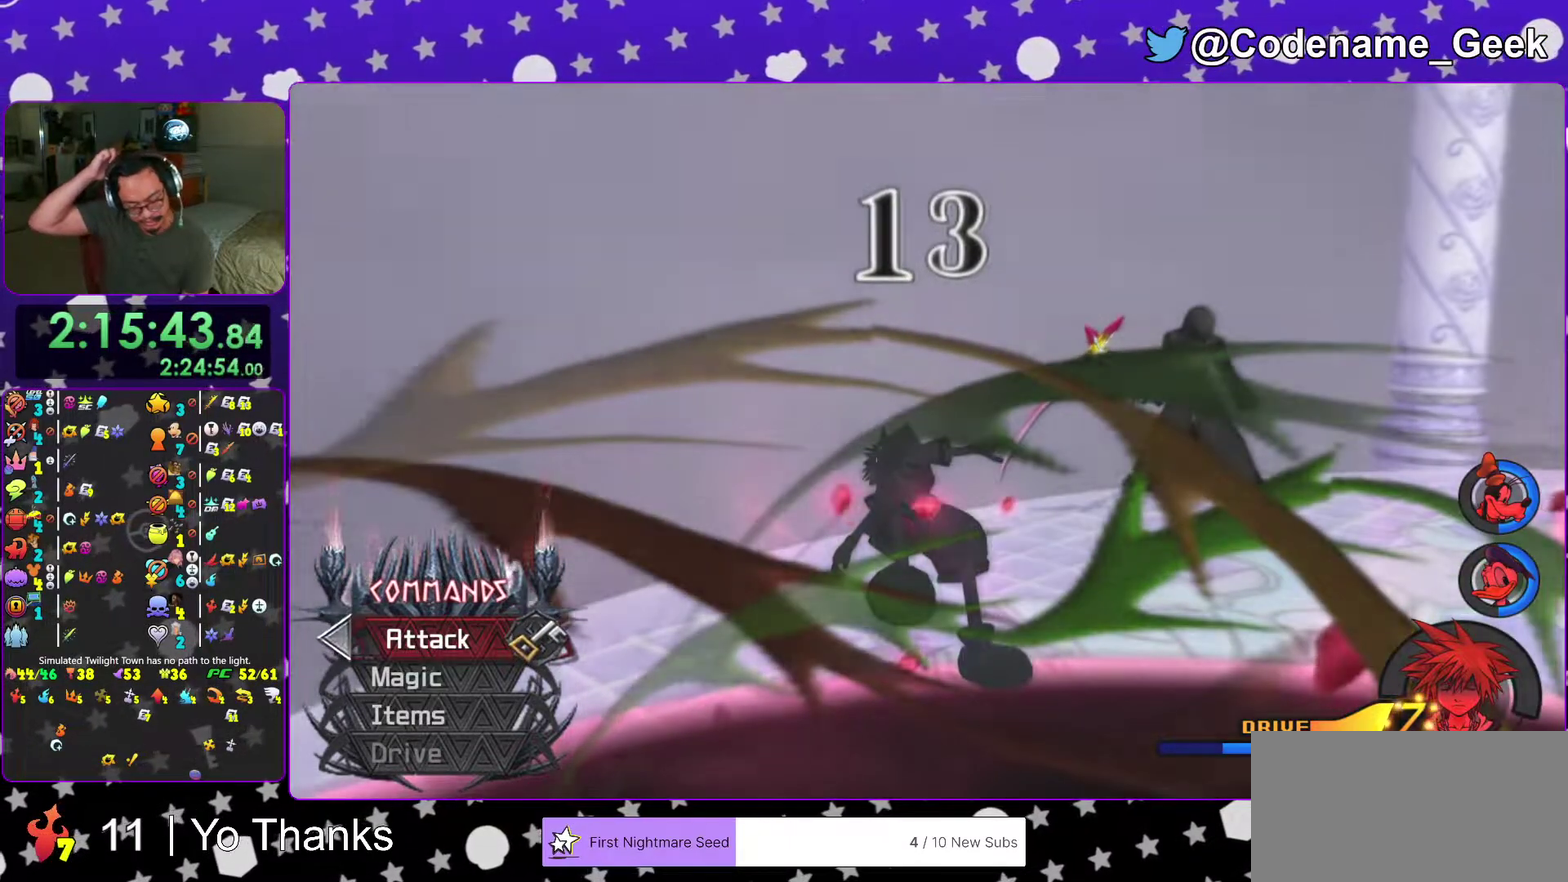
{"dt_ms": 400, "buttons": [], "left_stick": "center", "right_stick": "center"}
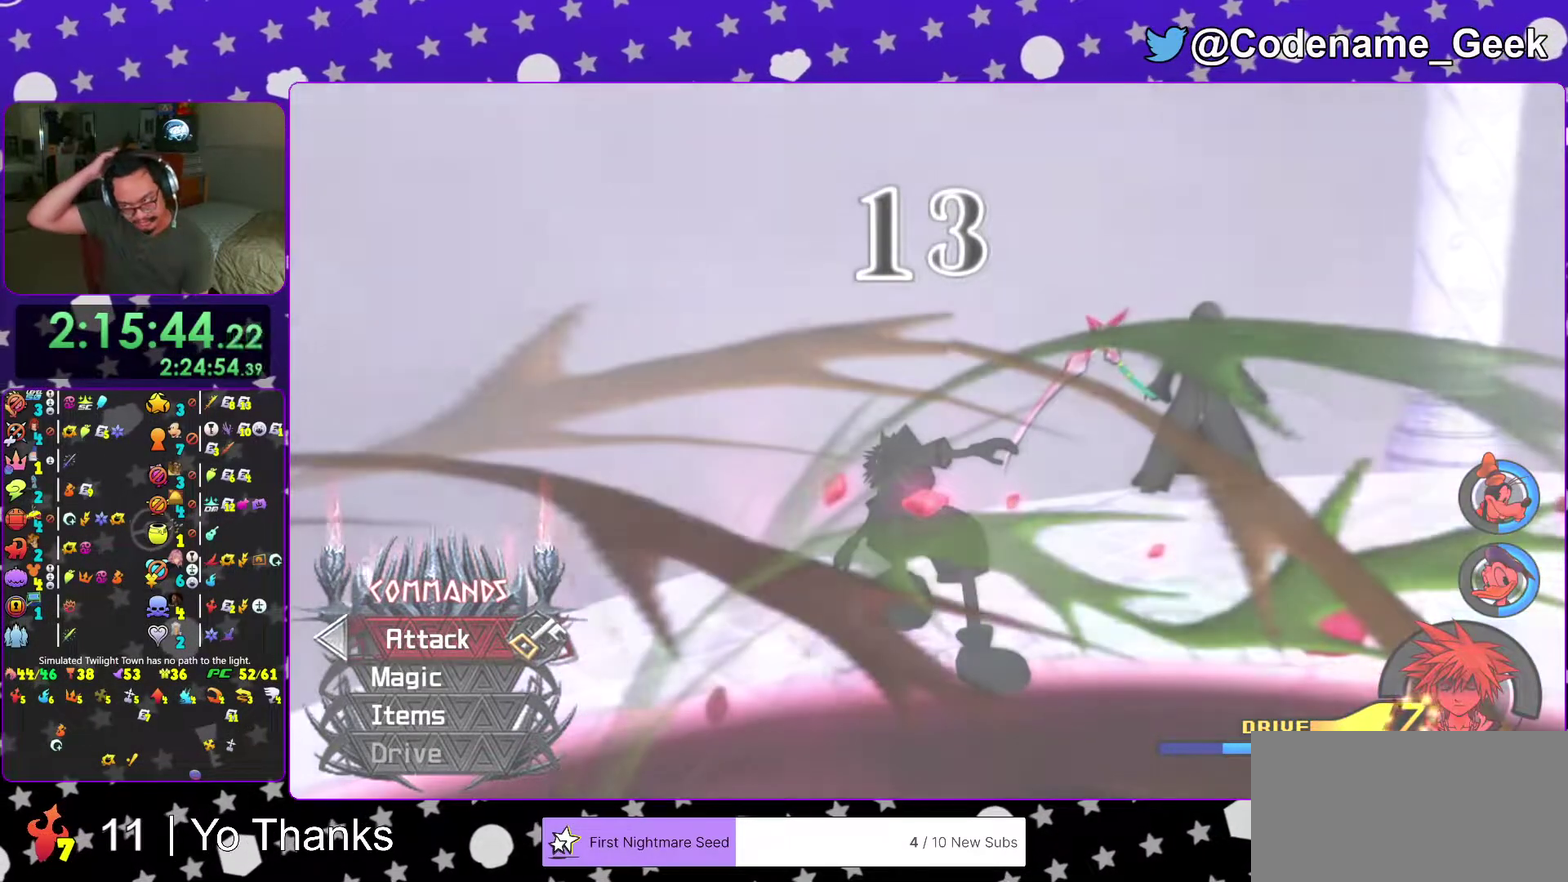
{"dt_ms": 601, "buttons": [], "left_stick": "center", "right_stick": "center", "events": []}
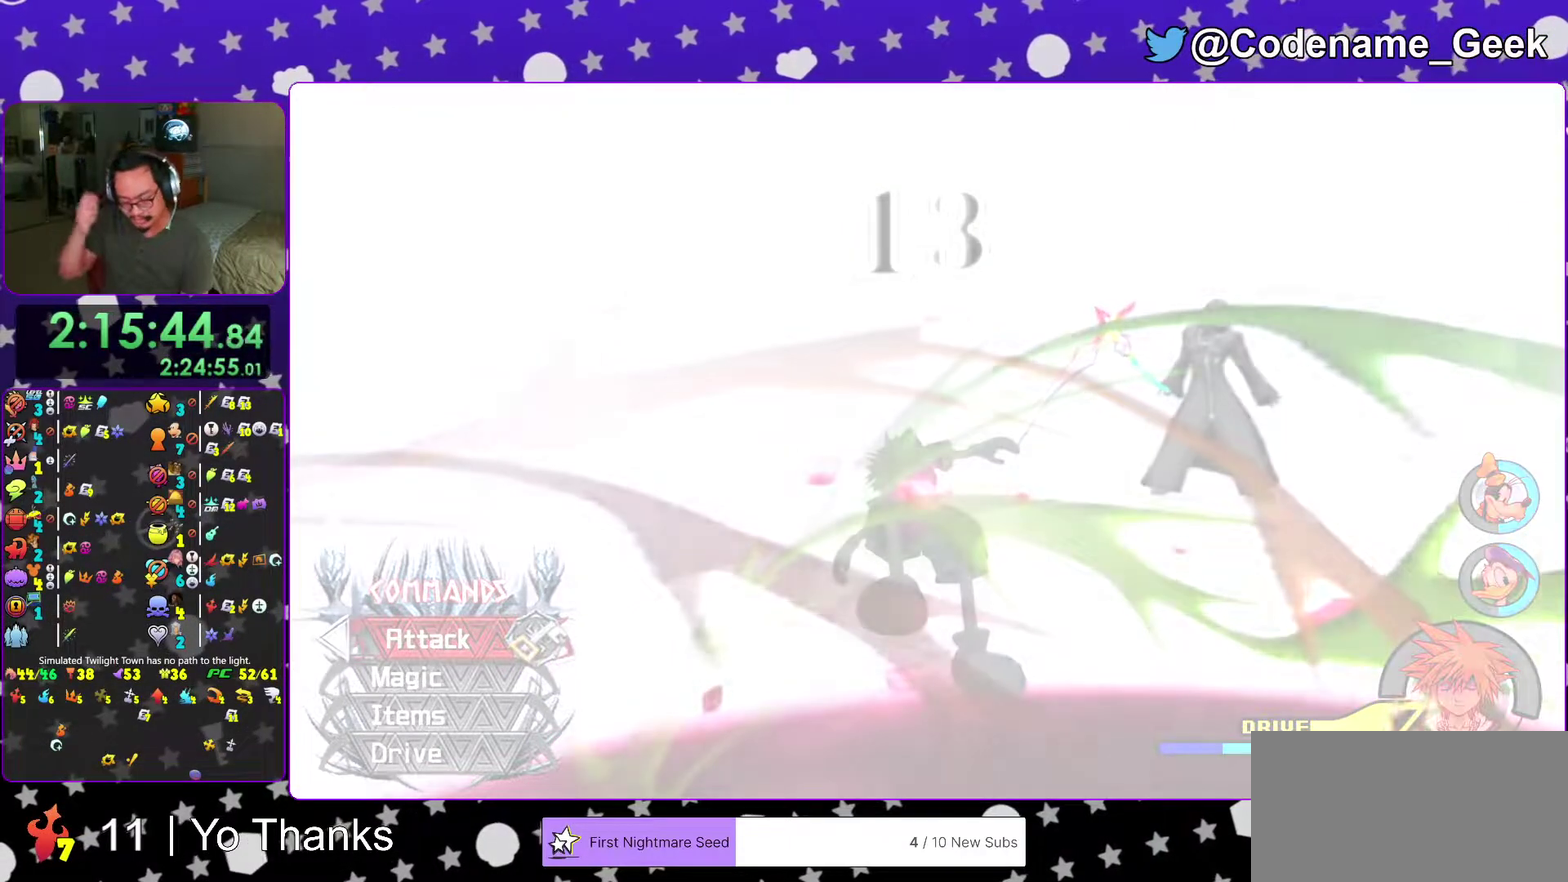
{"dt_ms": 300, "buttons": [], "left_stick": "center", "right_stick": "center", "events": []}
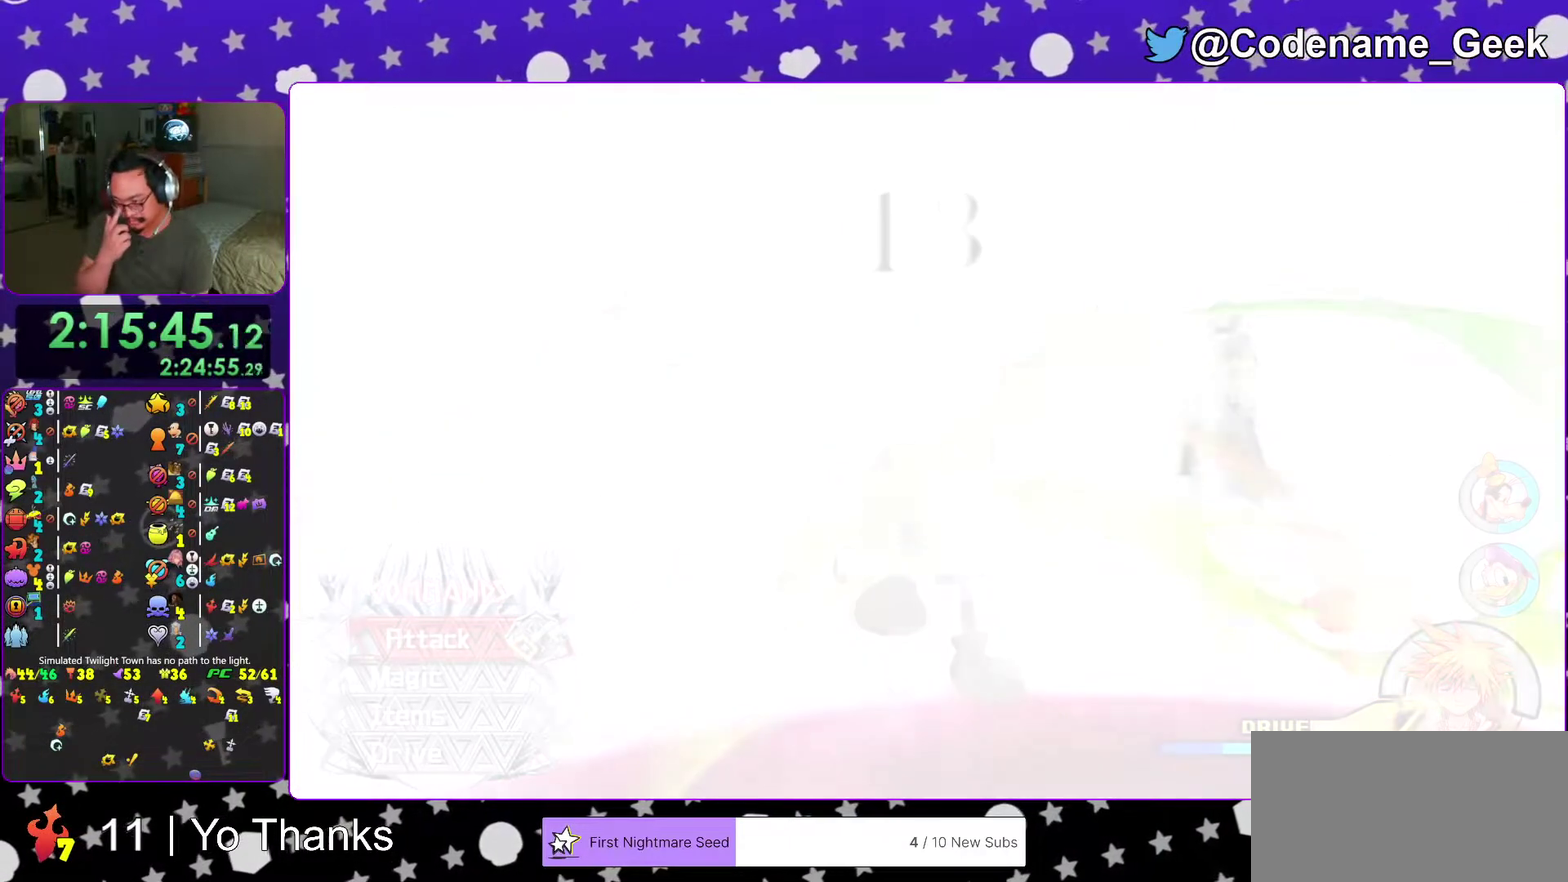
{"dt_ms": 701, "buttons": [], "left_stick": "center", "right_stick": "center", "events": []}